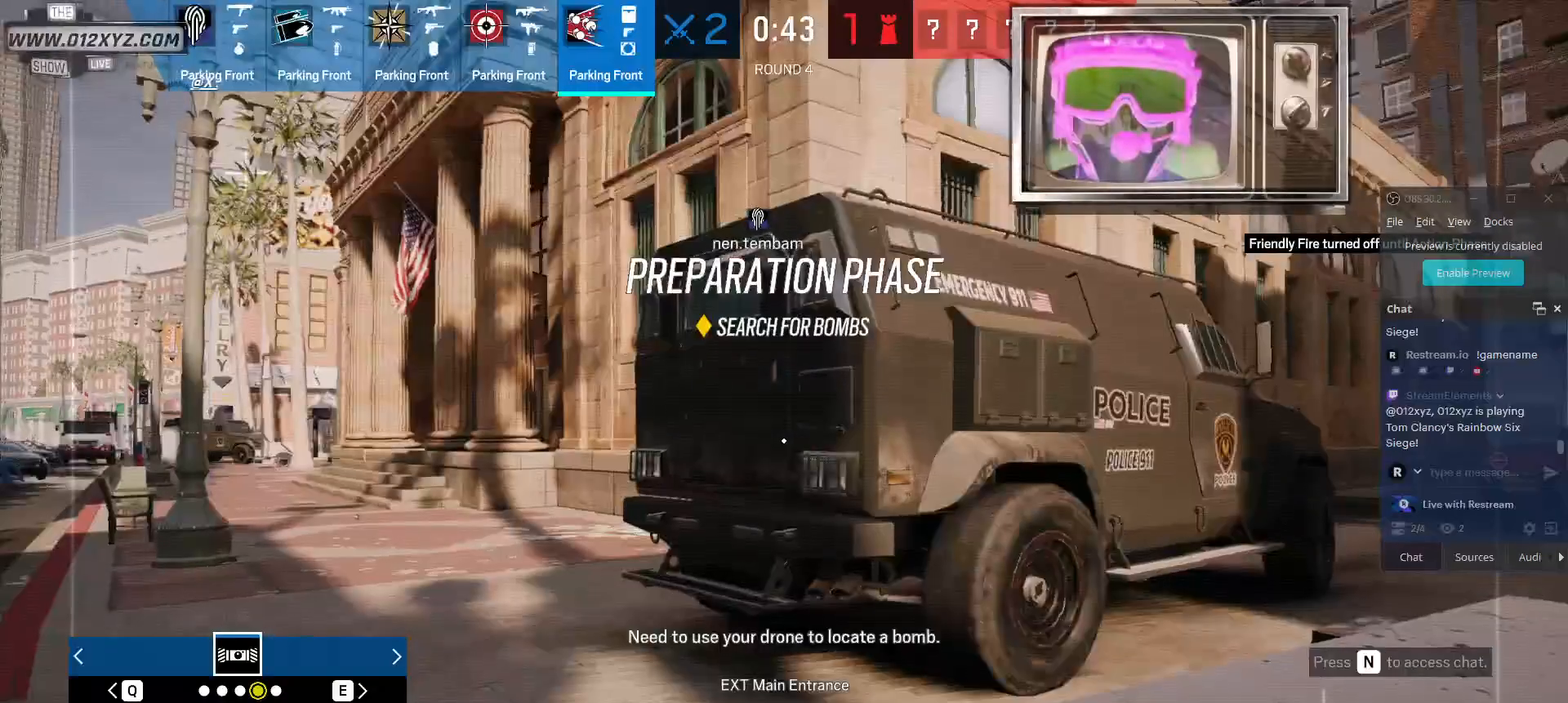
Gameplay with keyboard and mouse; each line is a JSON object with the keys and mouse buttons held at the frame after it. "events" lists presses ("down") and releases ("up") of "1", "2", "3", "4", "5", "a", "alt", "b", "c", "ctrl", "d", "f", "g", "q", "r", "s", "shift", "space", "t", "tab", "v", "w", "x", "z", "mouse_left", "mouse_wheel", "mouse_right", "mouse_mb4" and "mouse_mb5" between this image and that frame as [ms after this image, input, new state], when the widget could be followed in between. "mouse_left", "mouse_wheel", "mouse_right", "mouse_mb4", "mouse_mb5" = the "left", "wheel", "right", "mb4", "mb5" buttons of the "mouse" list. No other keys are recorded. "wheel" means that the mouse wheel is clicked or scrolled. Not read: e mouse_move.
{"keys": ["a"], "mouse": [], "events": [[467, "a", "down"]]}
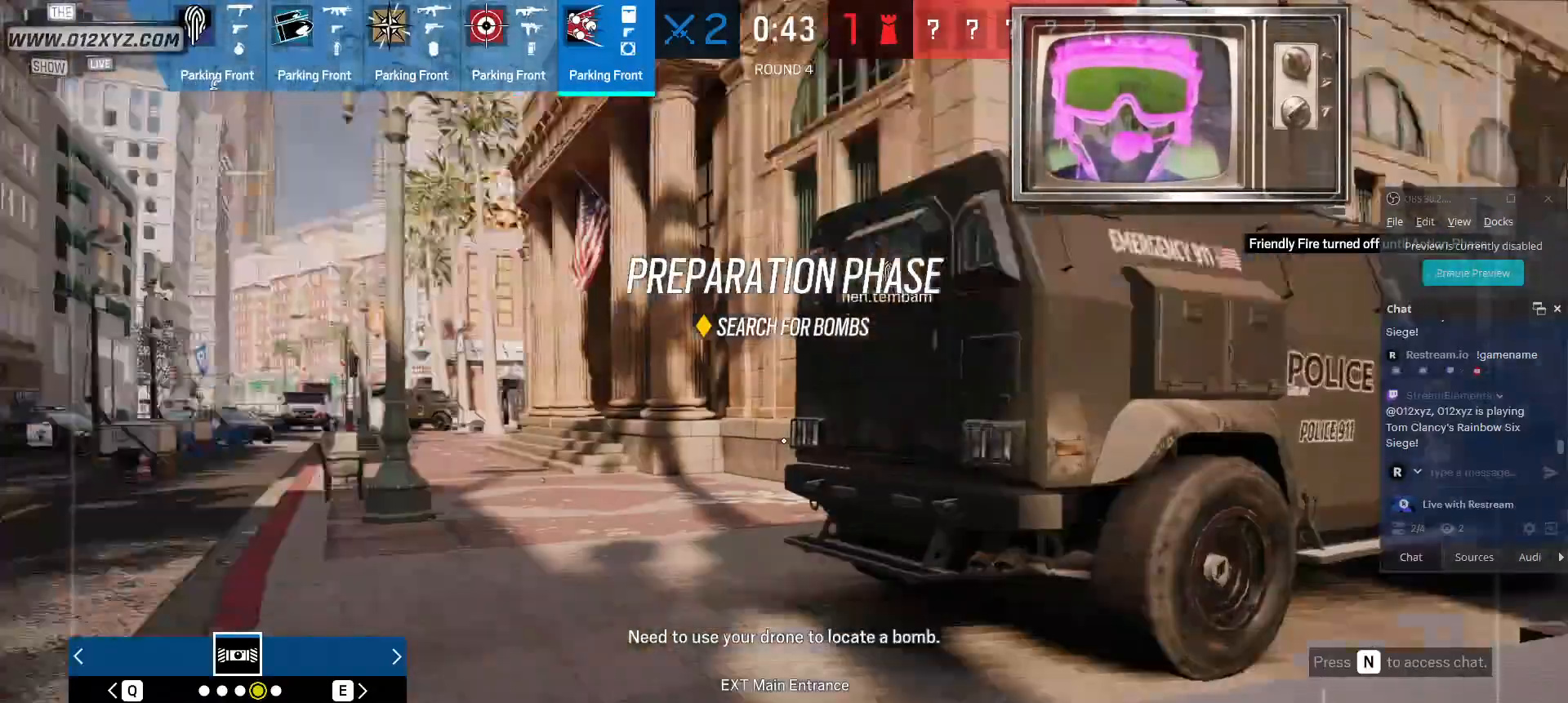
{"keys": ["space", "w"], "mouse": [], "events": [[200, "w", "down"], [267, "a", "up"], [400, "space", "down"]]}
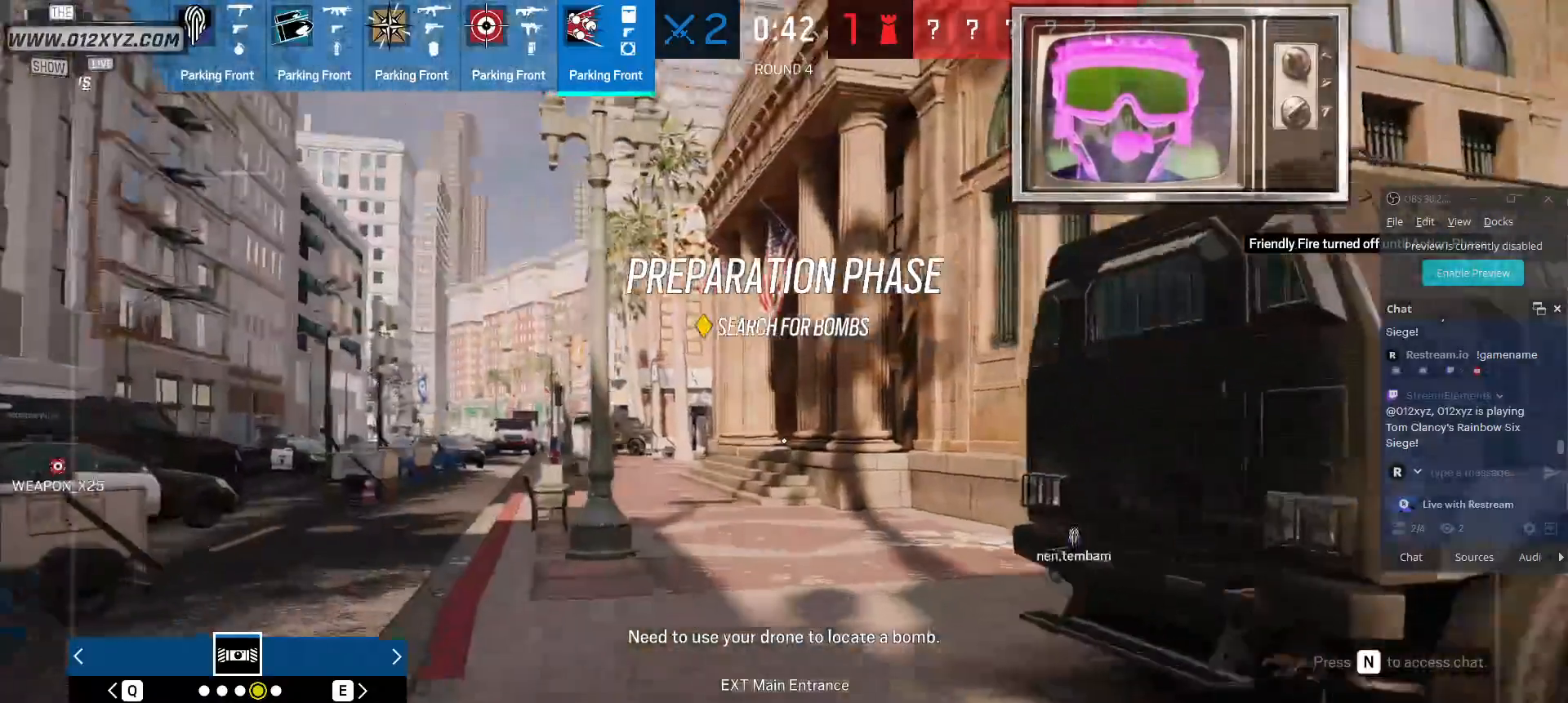
{"keys": ["w"], "mouse": [], "events": [[33, "space", "up"]]}
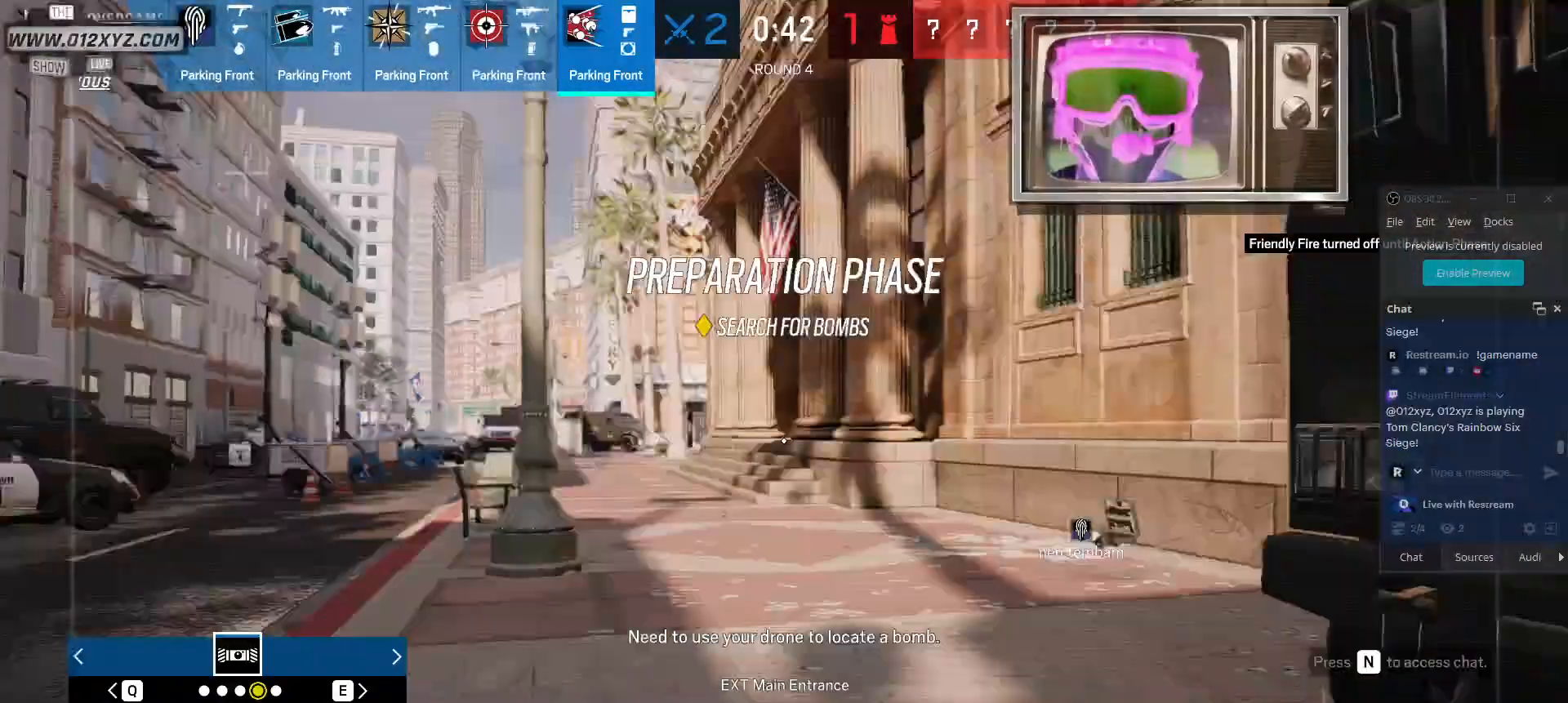
{"keys": ["a", "w"], "mouse": [], "events": [[300, "a", "down"]]}
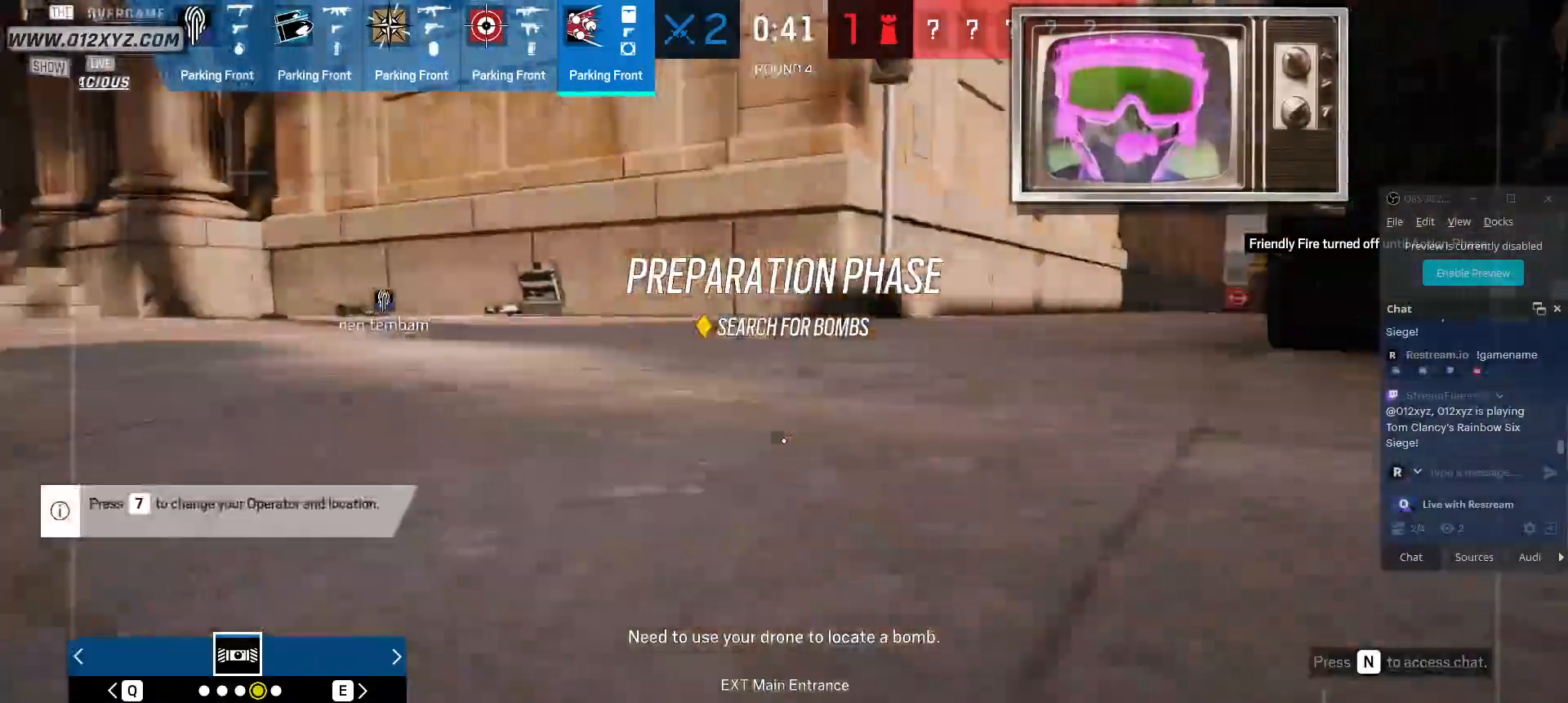
{"keys": ["w"], "mouse": [], "events": [[233, "a", "up"]]}
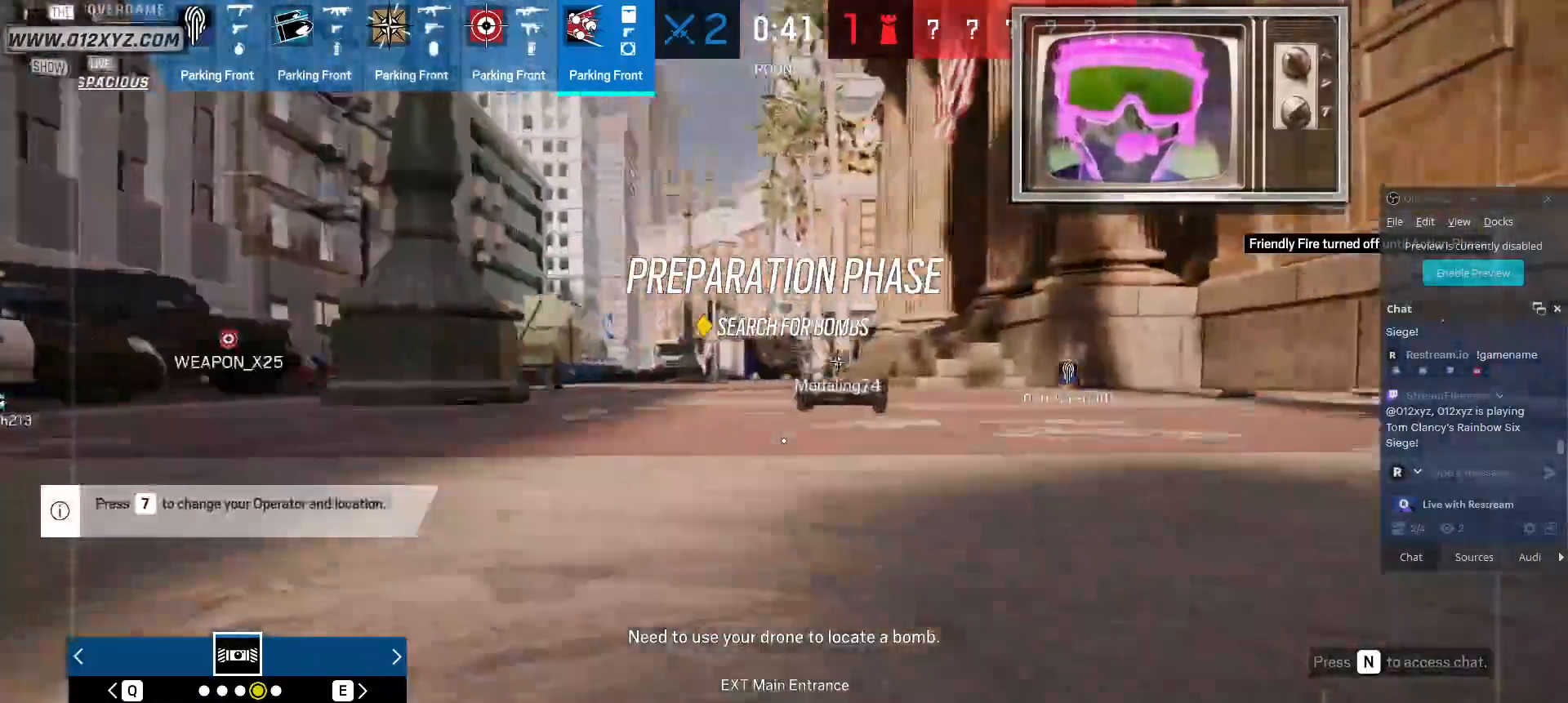
{"keys": ["shift", "w"], "mouse": [], "events": [[100, "shift", "down"]]}
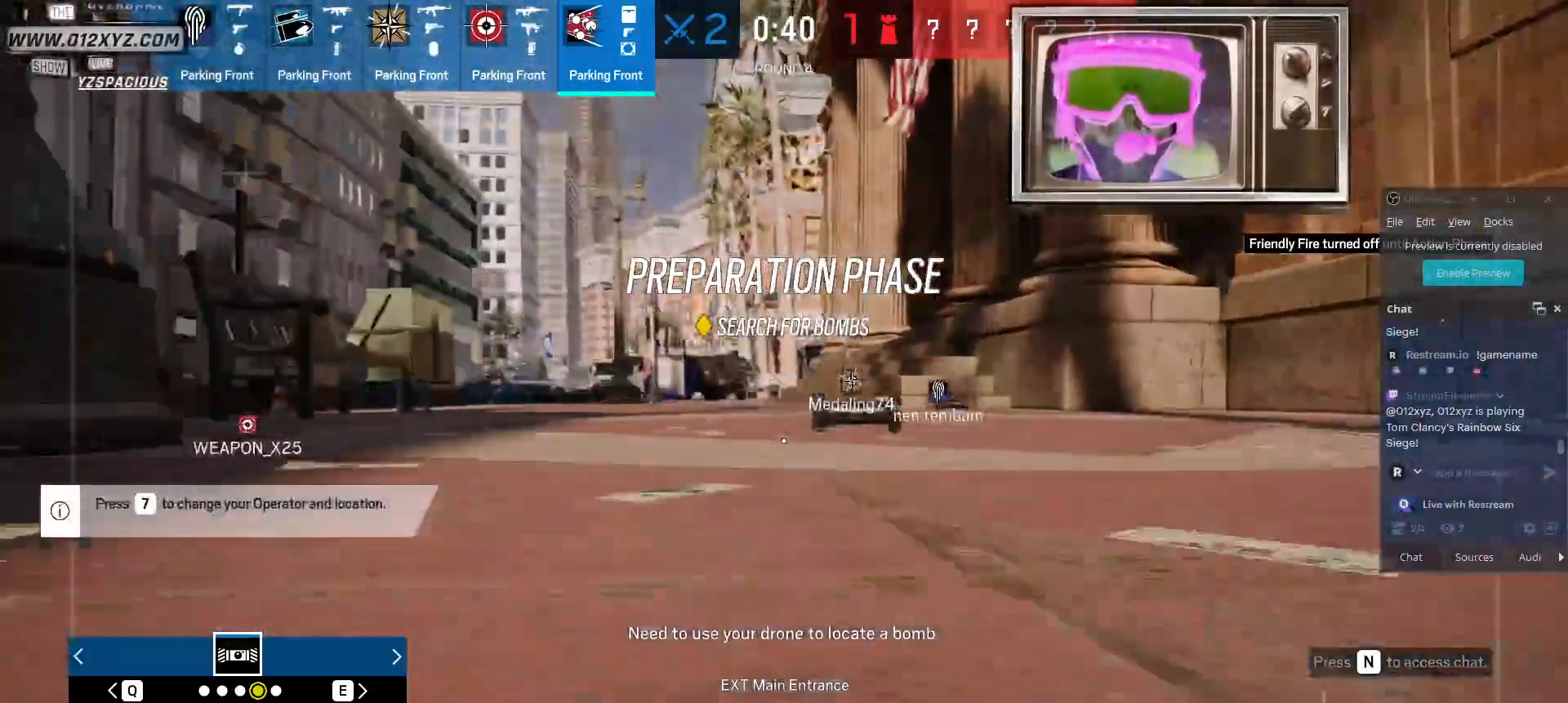
{"keys": ["shift", "w"], "mouse": [], "events": []}
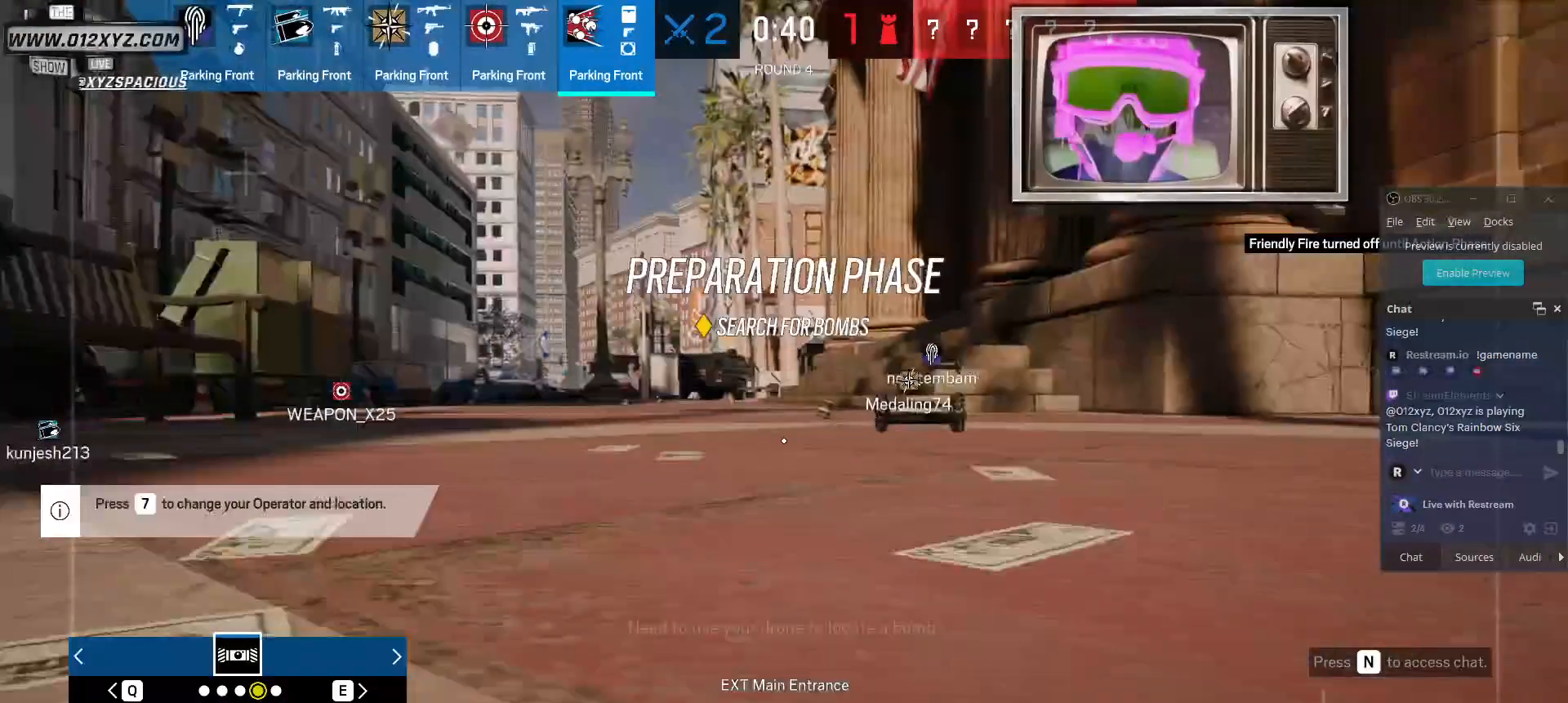
{"keys": ["shift", "w"], "mouse": [], "events": []}
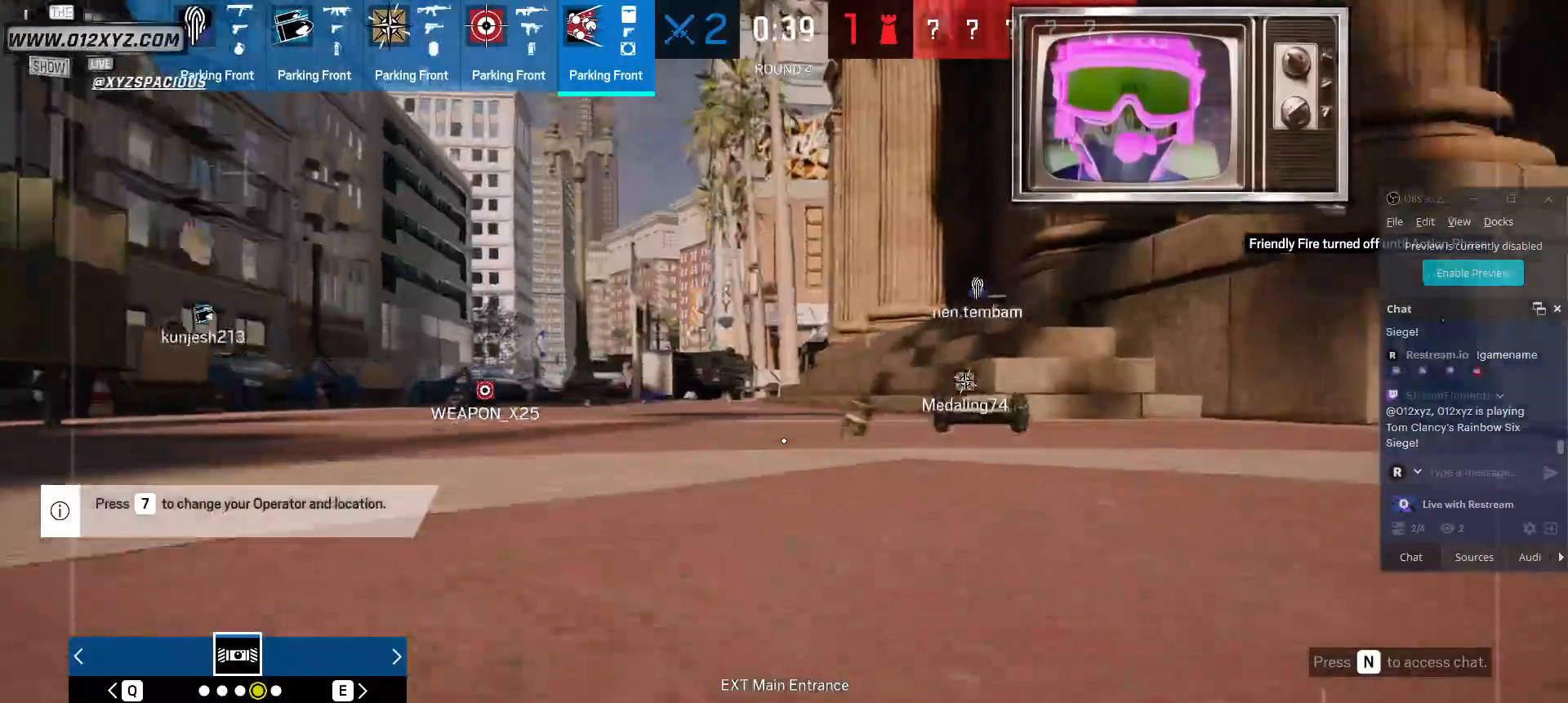
{"keys": ["shift", "w"], "mouse": [], "events": []}
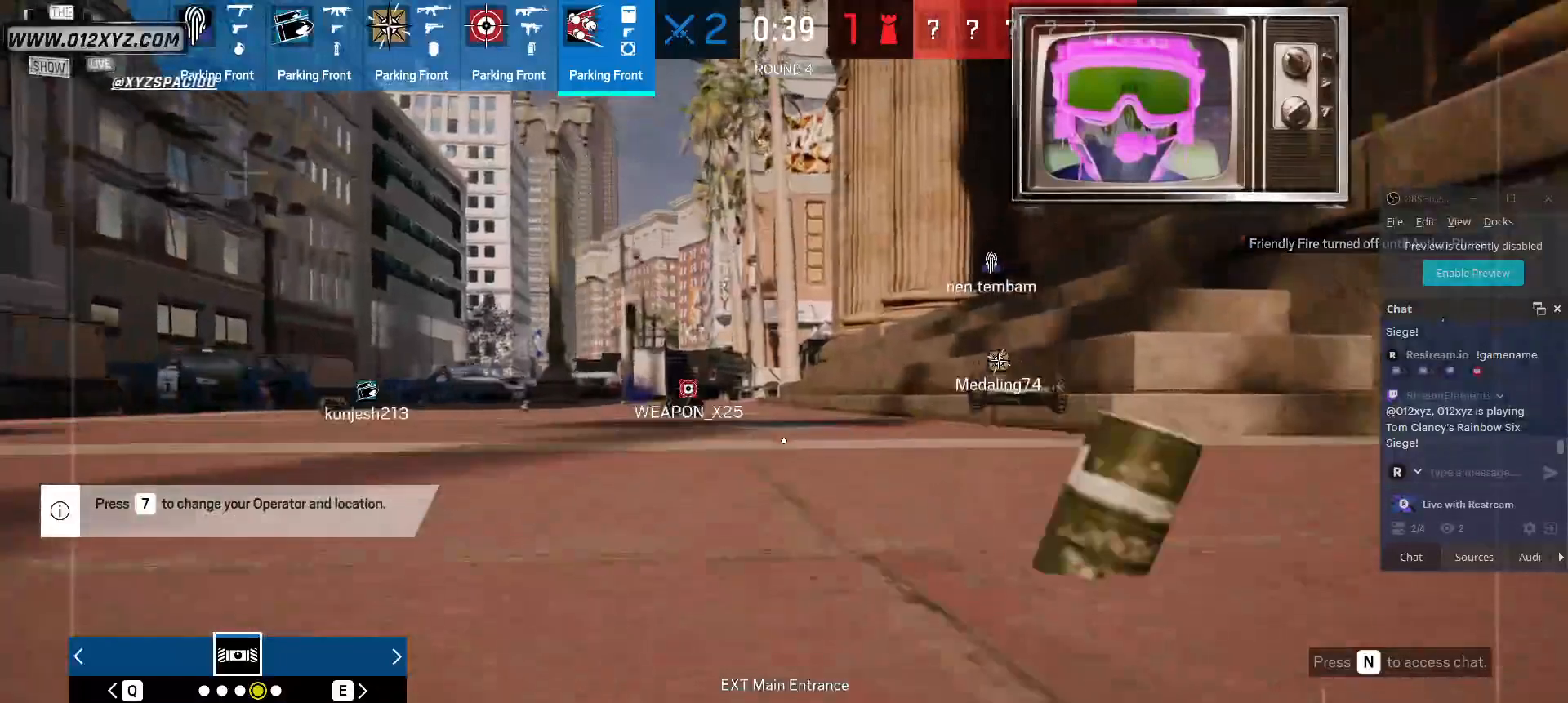
{"keys": ["shift", "w"], "mouse": [], "events": []}
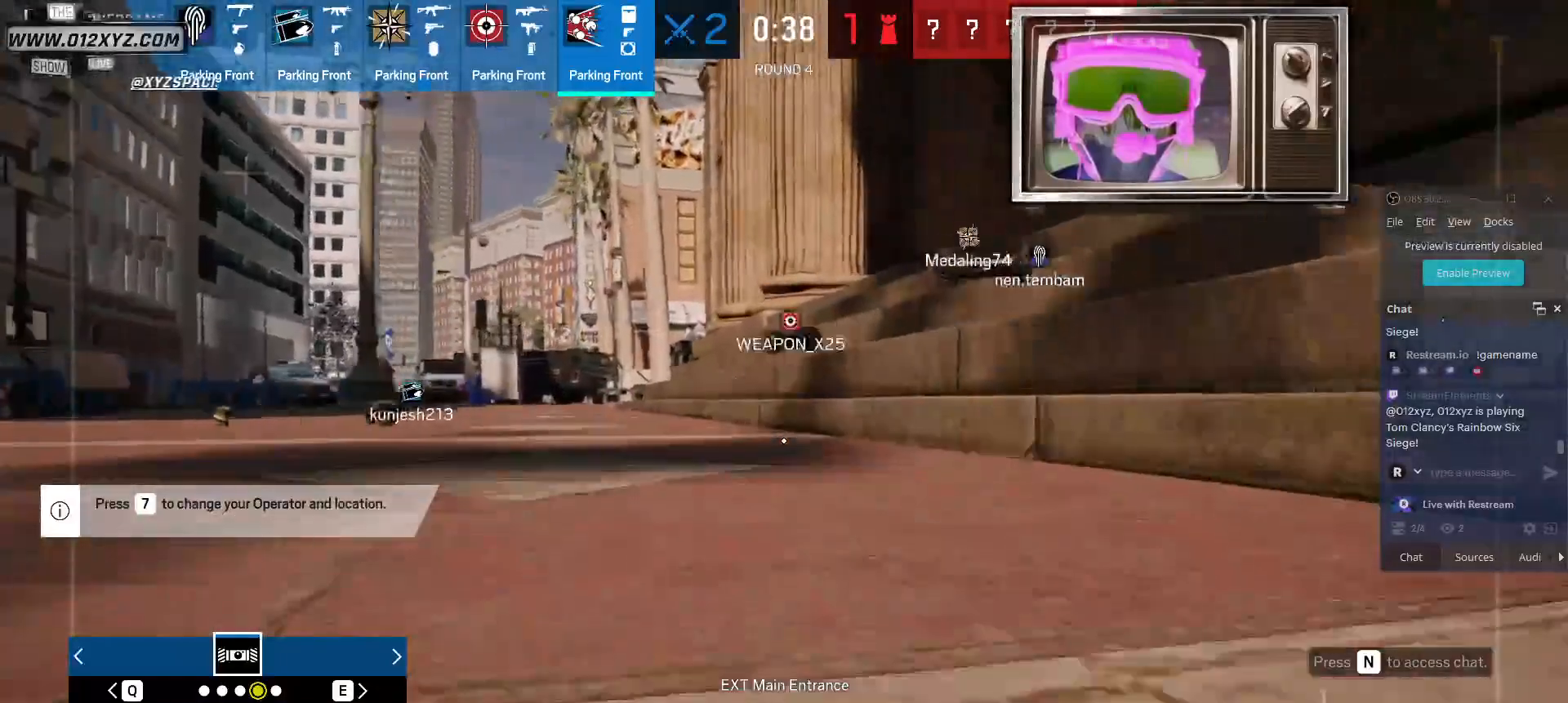
{"keys": ["shift", "w"], "mouse": [], "events": []}
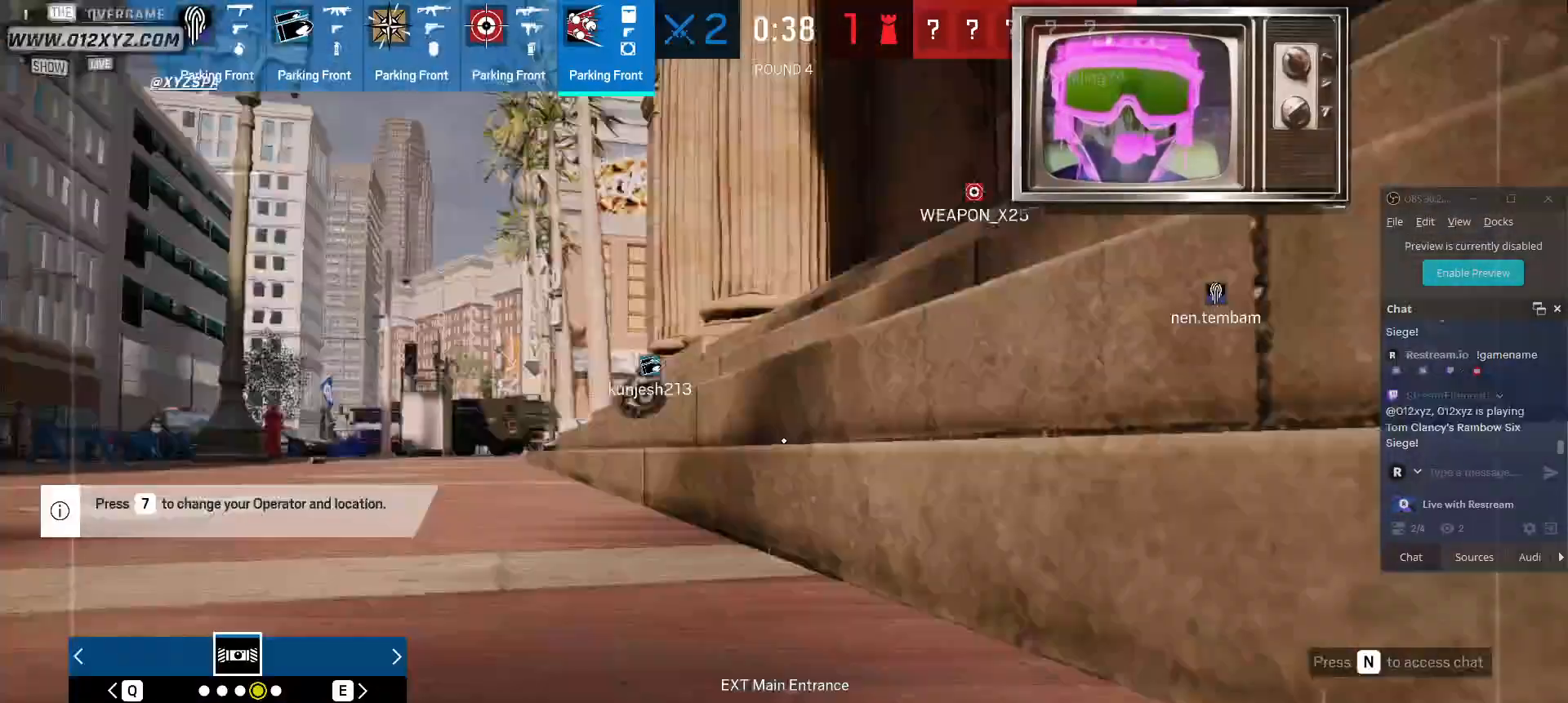
{"keys": ["shift", "w"], "mouse": [], "events": []}
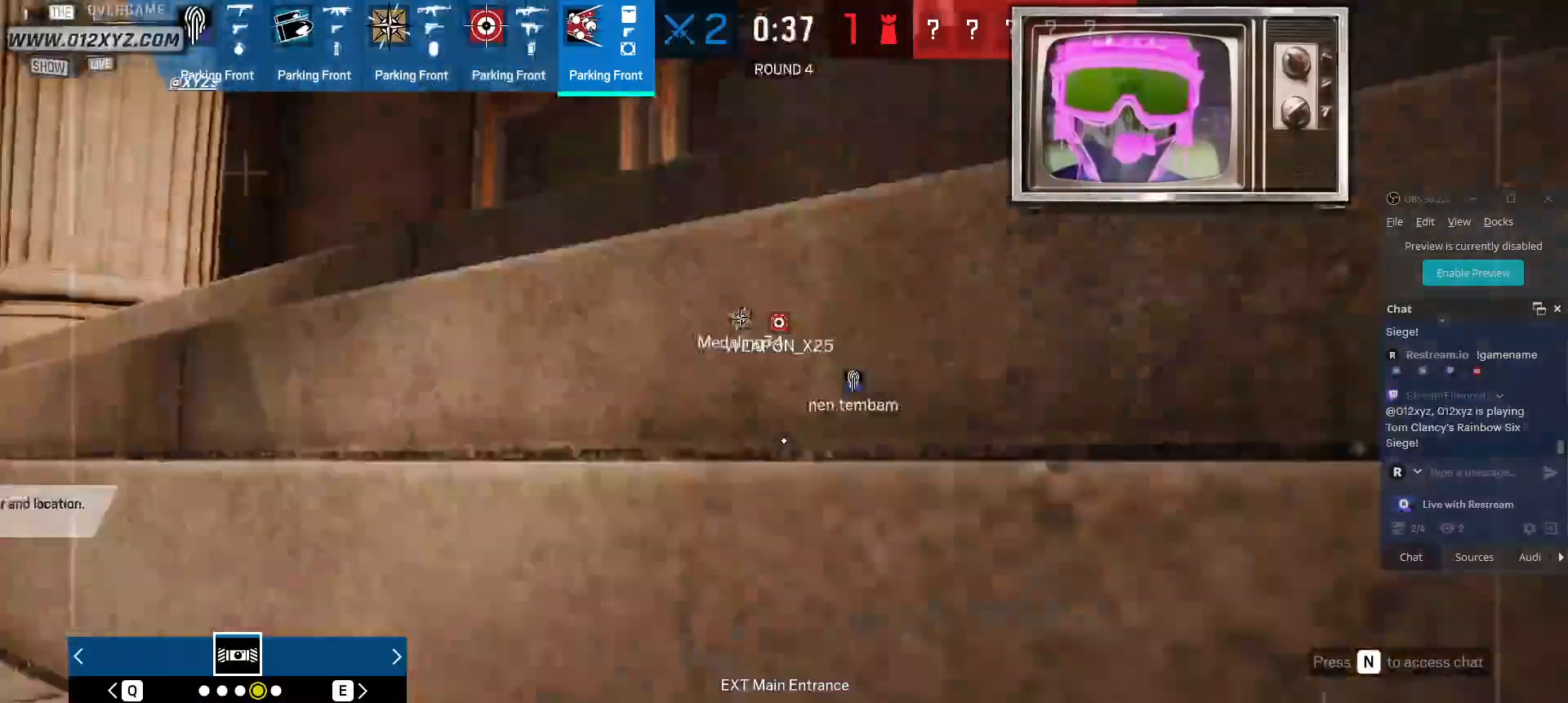
{"keys": ["shift", "w"], "mouse": [], "events": []}
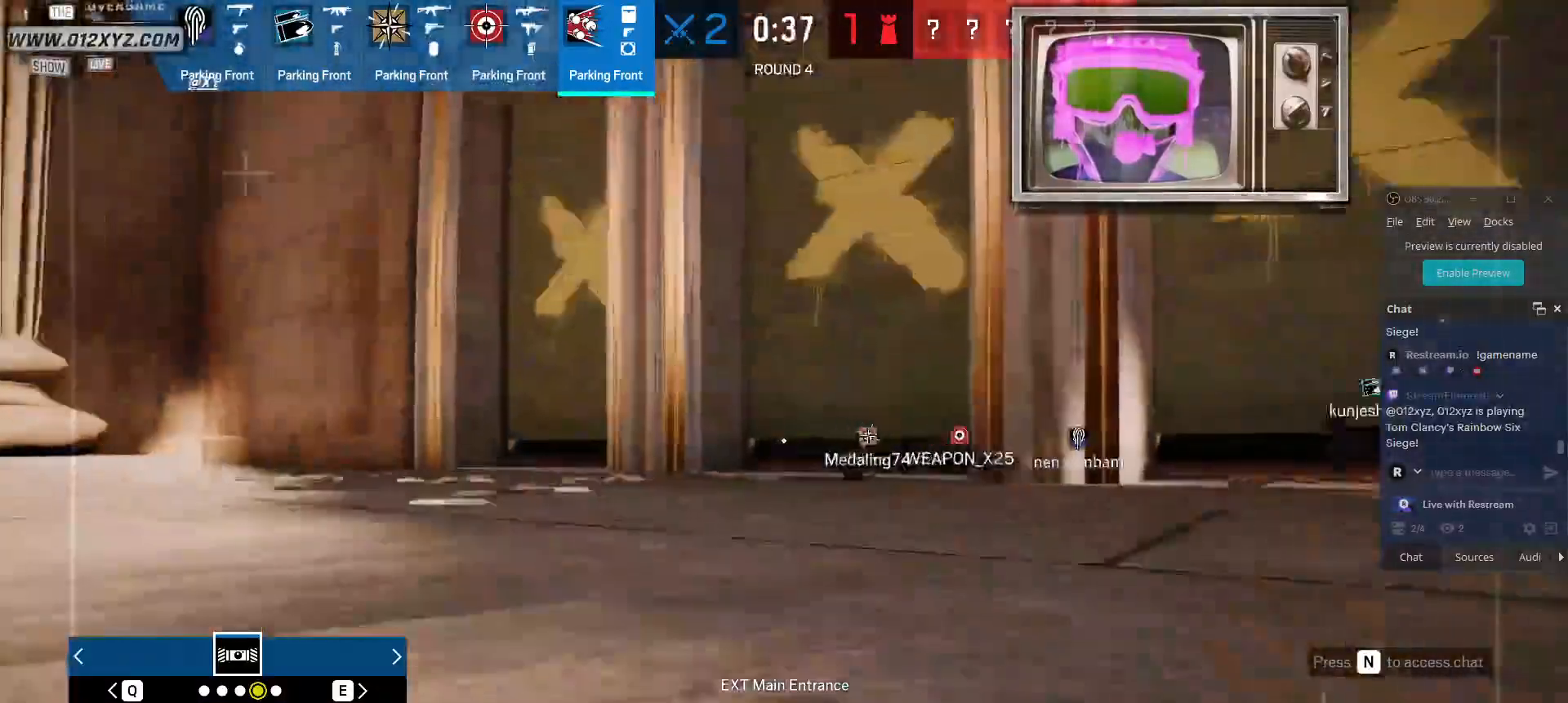
{"keys": ["shift", "w"], "mouse": [], "events": []}
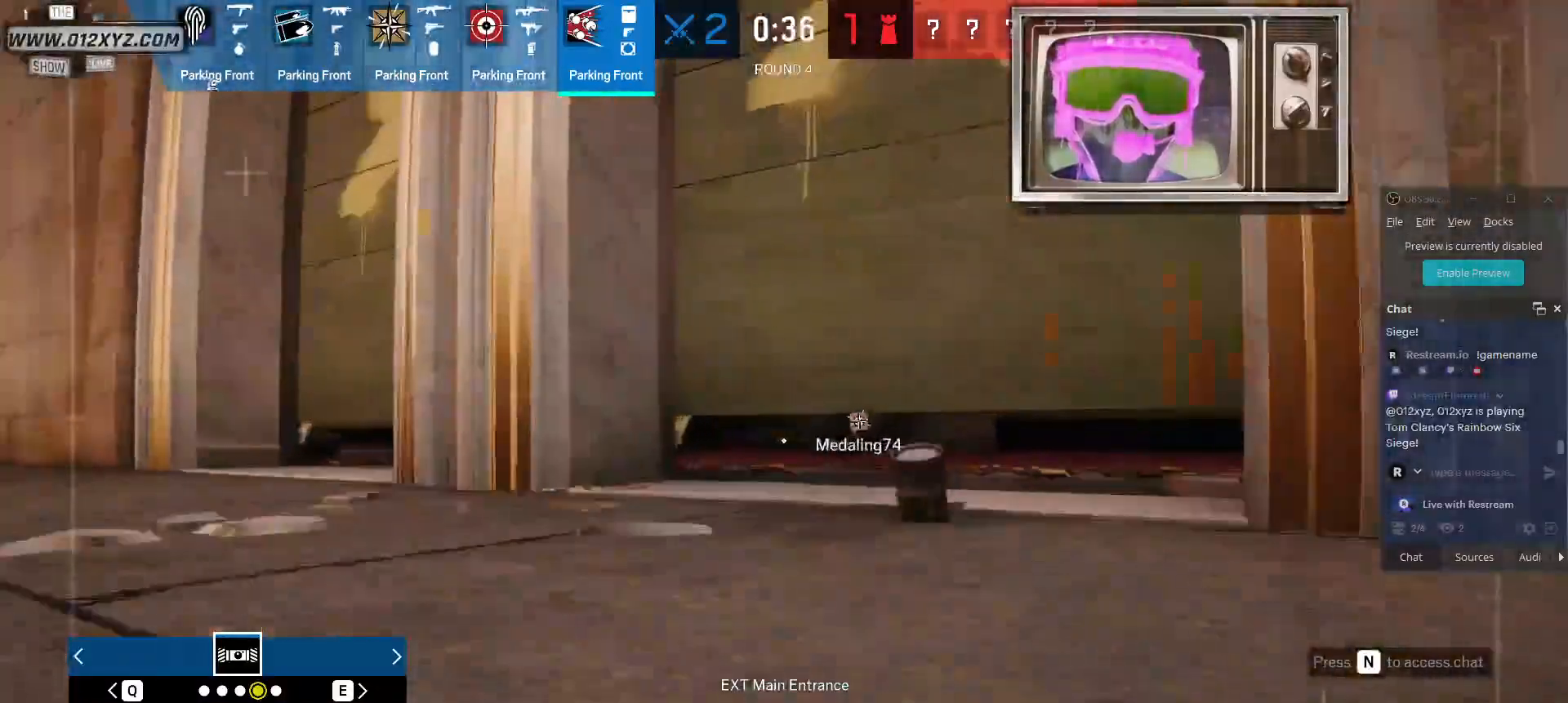
{"keys": ["shift", "w"], "mouse": [], "events": [[300, "d", "down"], [500, "d", "up"]]}
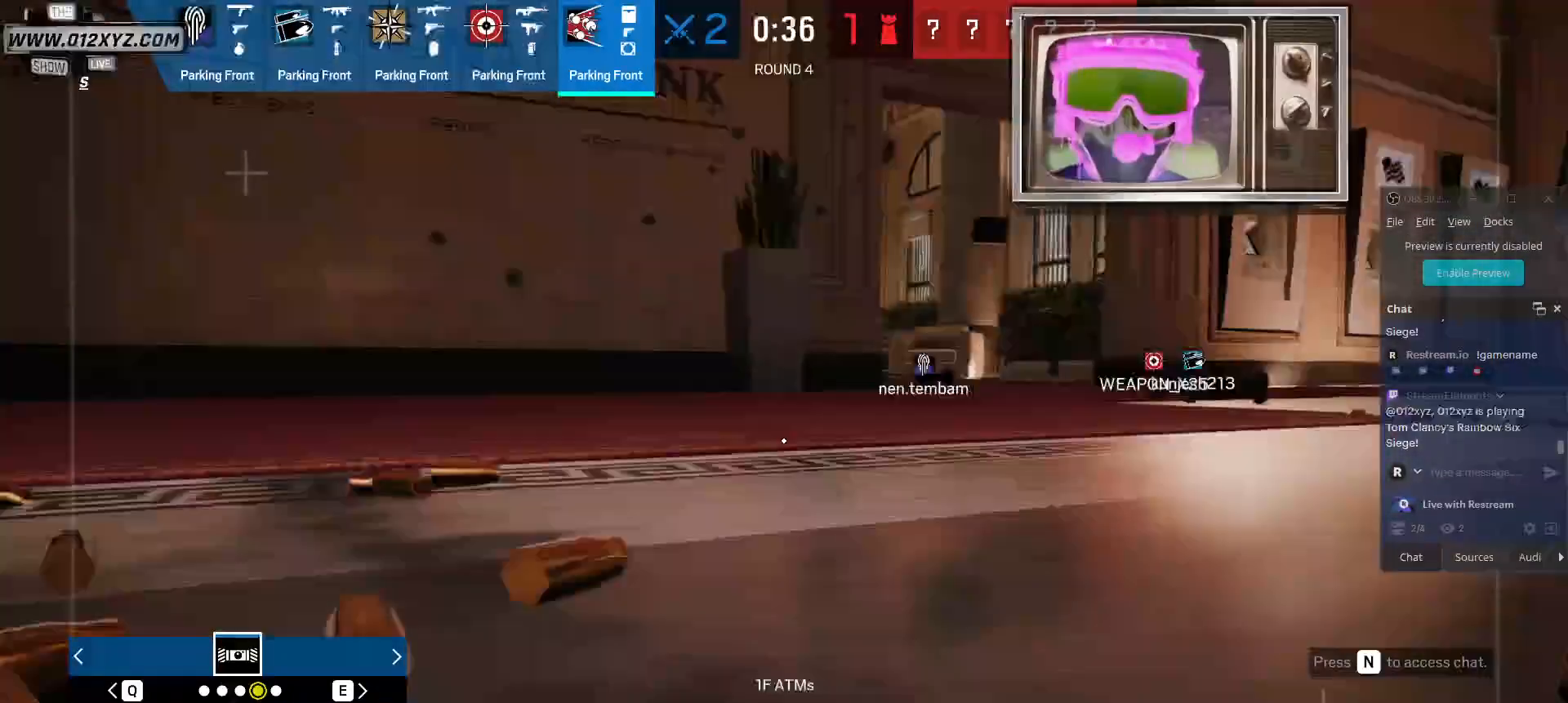
{"keys": ["shift", "w"], "mouse": [], "events": [[333, "space", "down"], [500, "space", "up"]]}
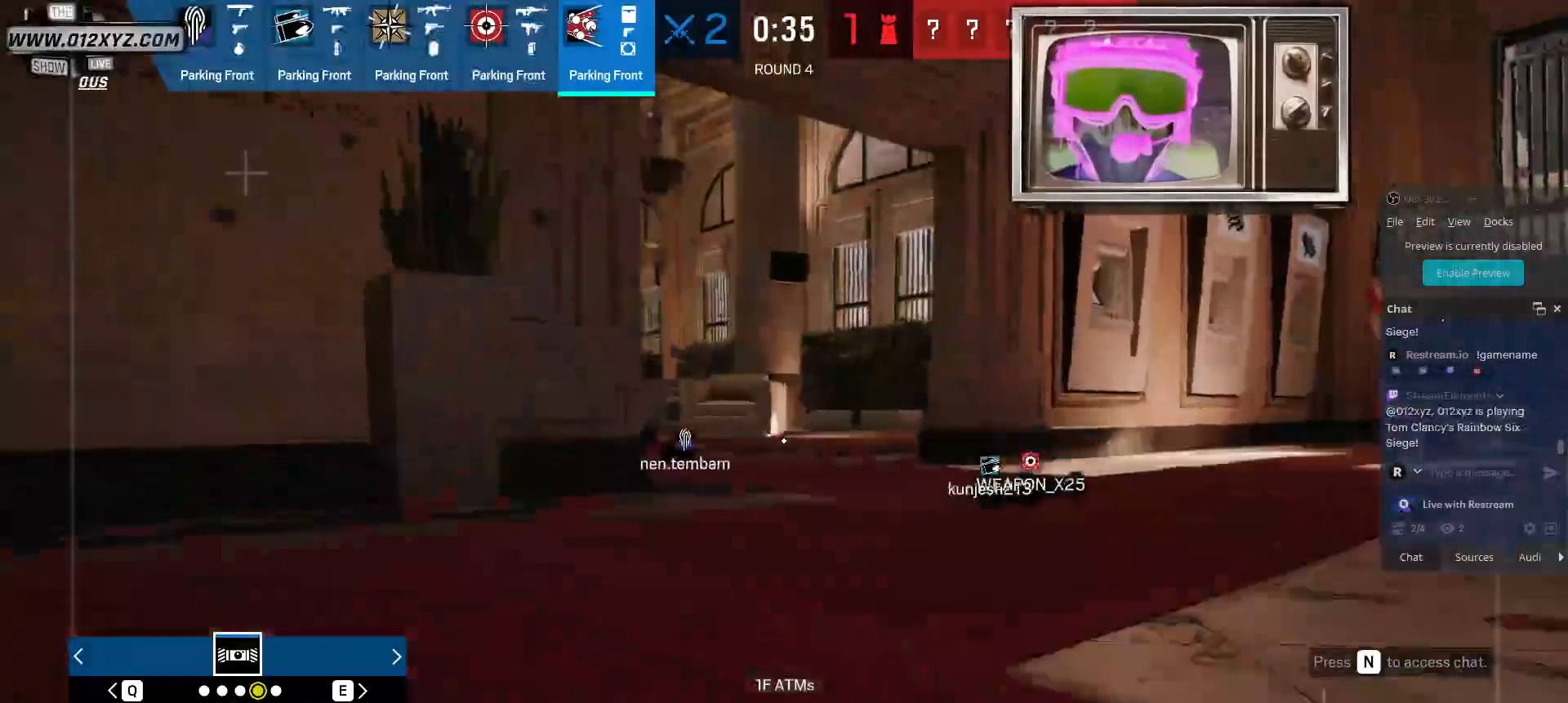
{"keys": ["d", "shift", "w"], "mouse": [], "events": [[467, "d", "down"]]}
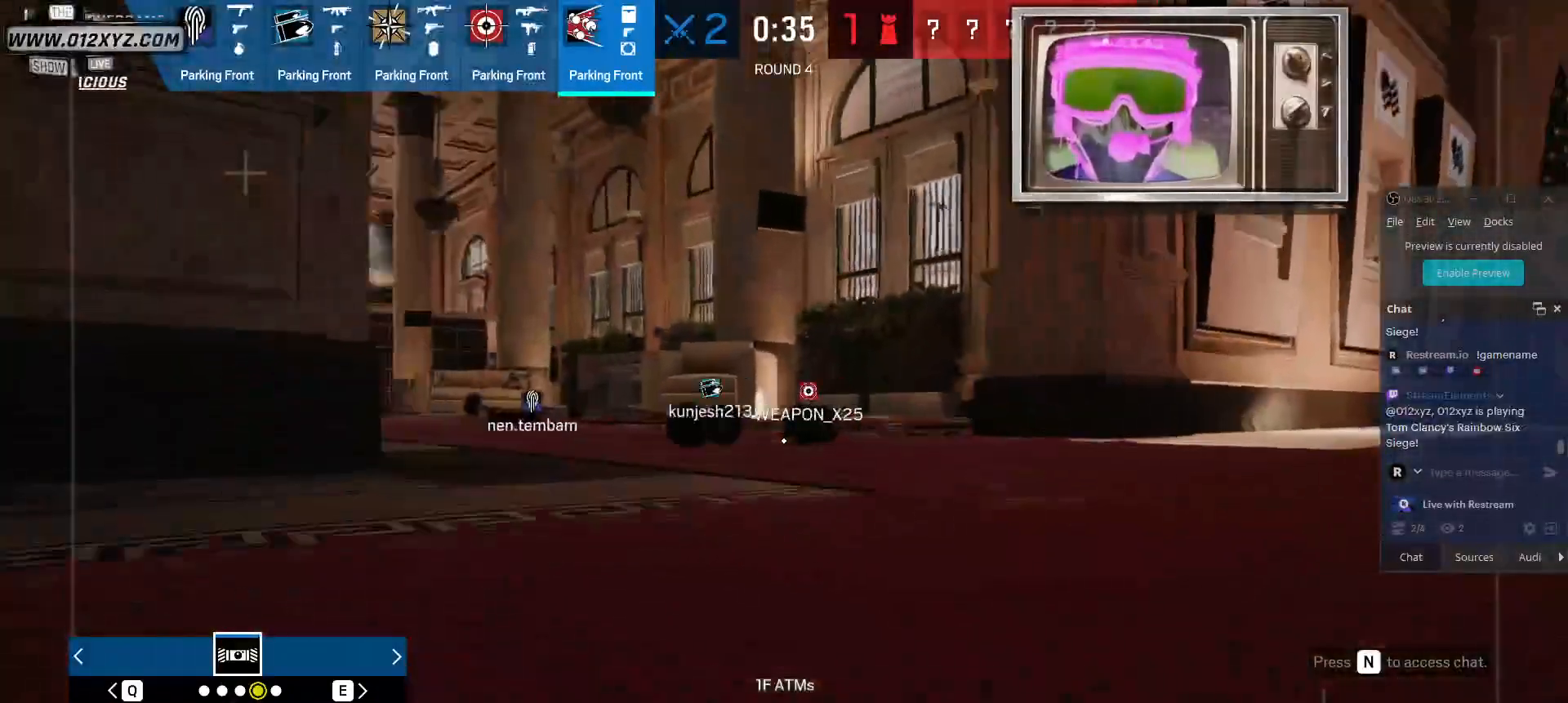
{"keys": ["shift", "w"], "mouse": [], "events": [[200, "d", "up"]]}
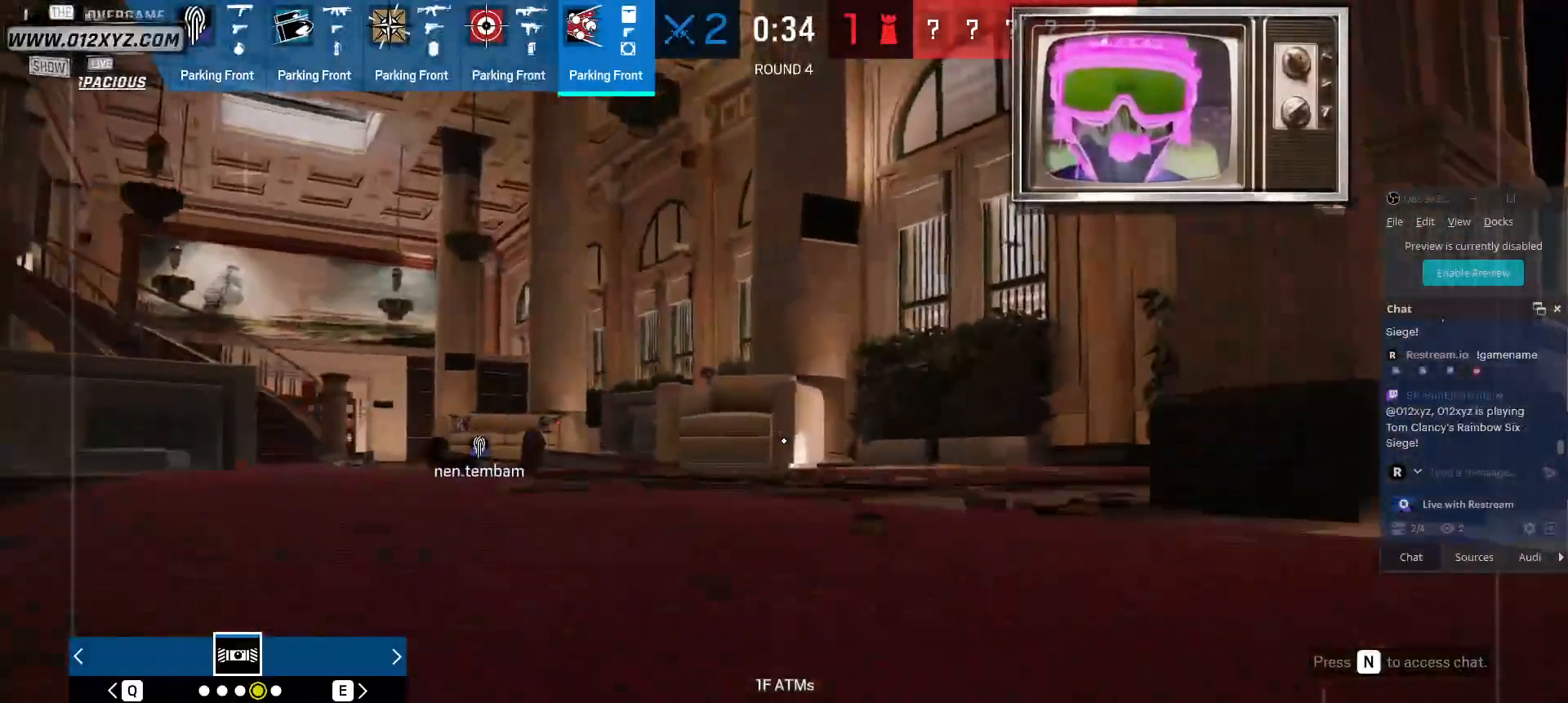
{"keys": ["shift", "w"], "mouse": [], "events": []}
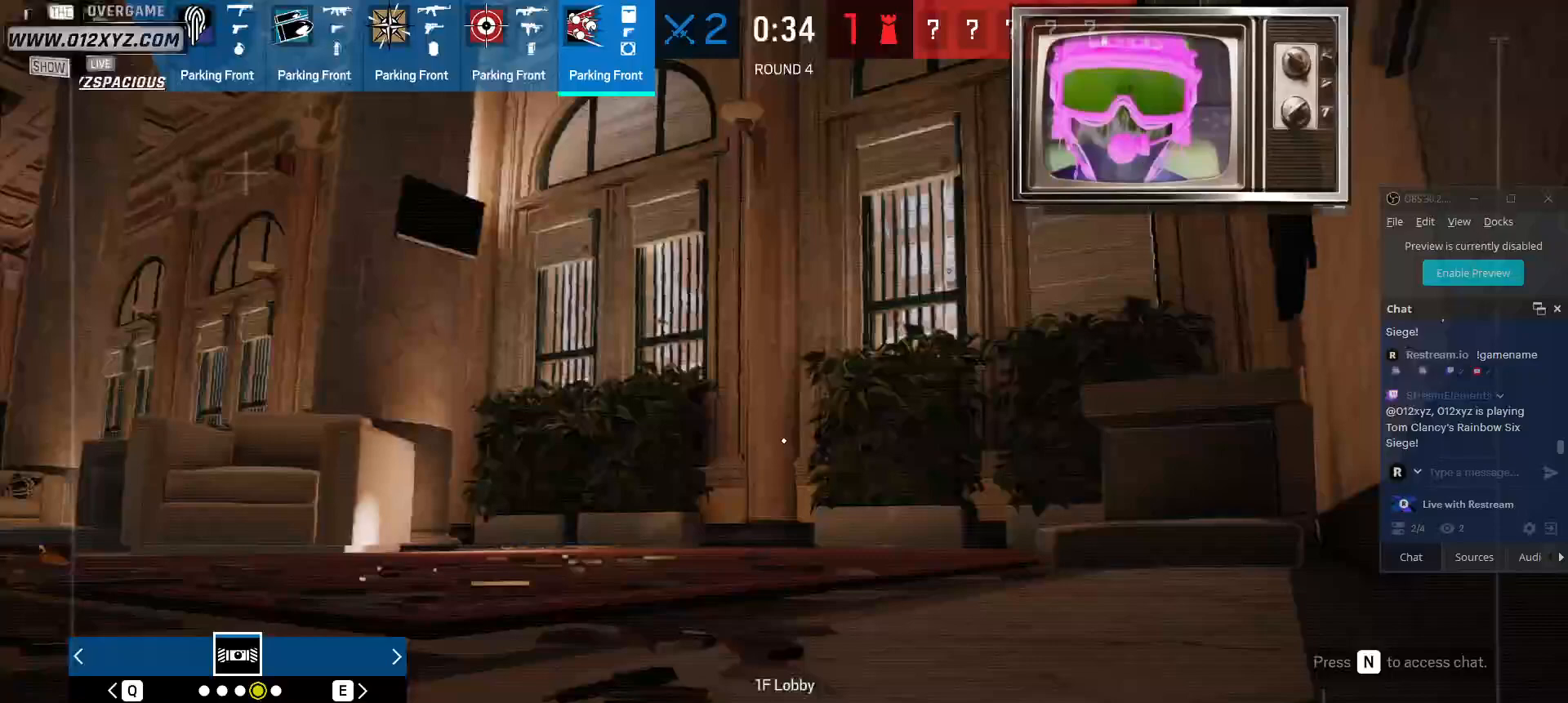
{"keys": ["shift", "w"], "mouse": [], "events": []}
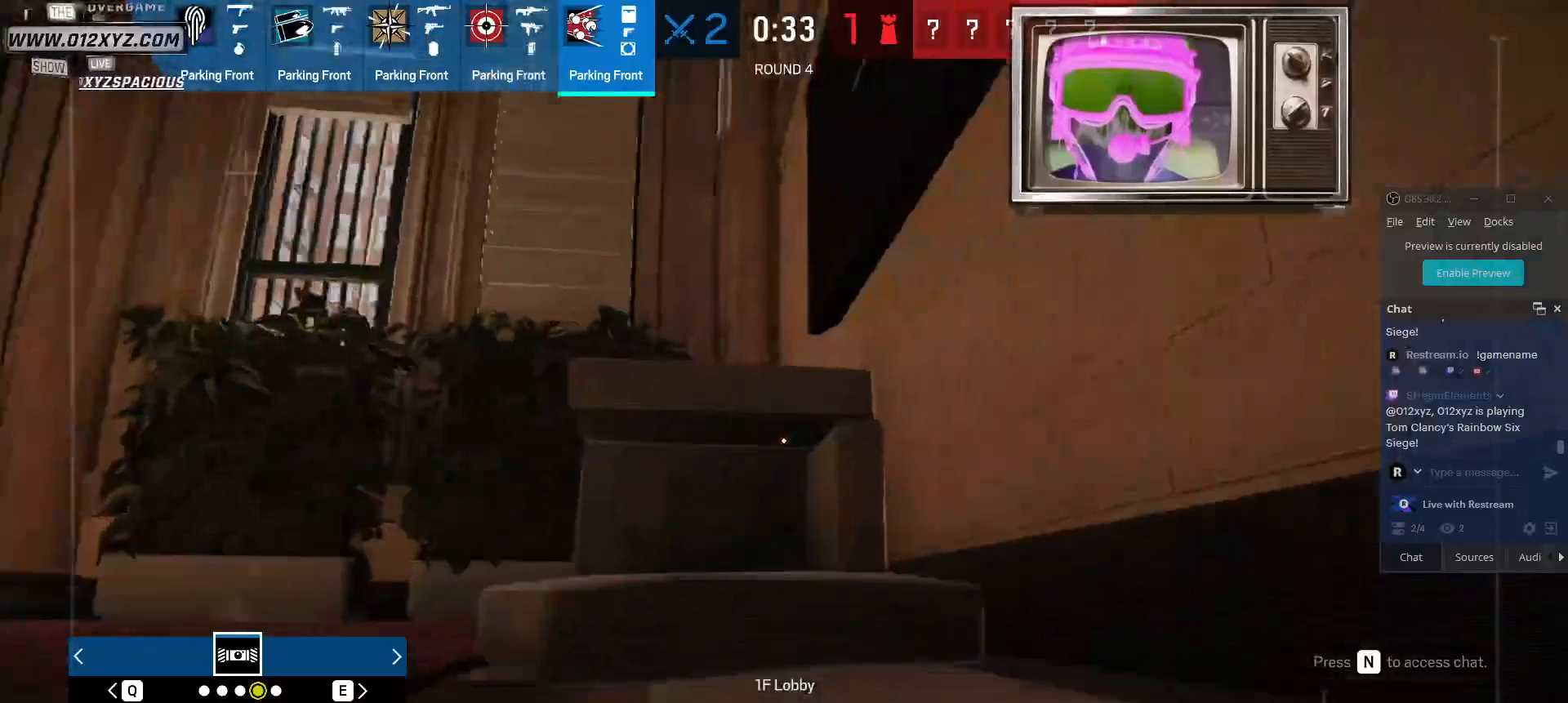
{"keys": [], "mouse": [], "events": [[33, "shift", "up"], [67, "space", "down"], [167, "w", "up"], [200, "space", "up"]]}
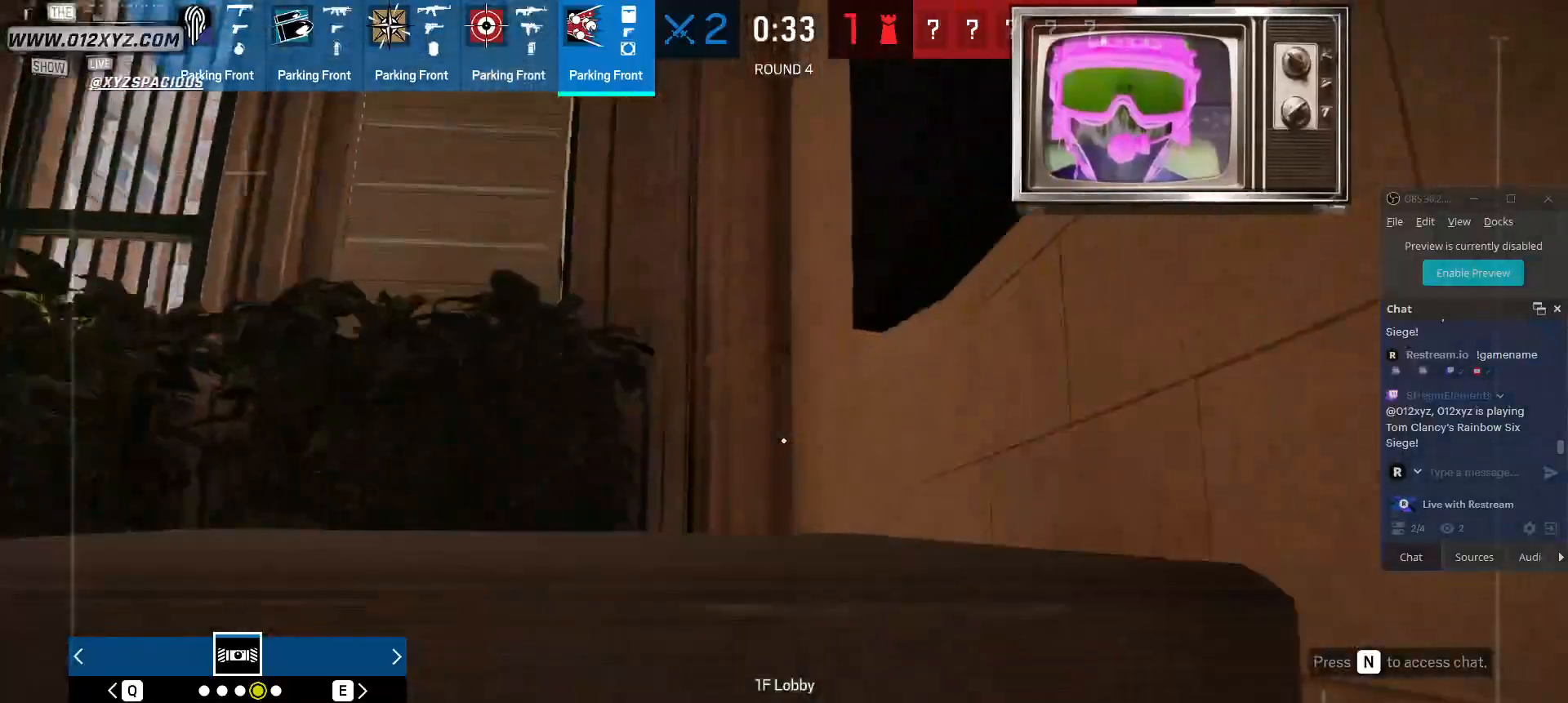
{"keys": ["a", "w"], "mouse": [], "events": [[267, "a", "down"], [467, "w", "down"]]}
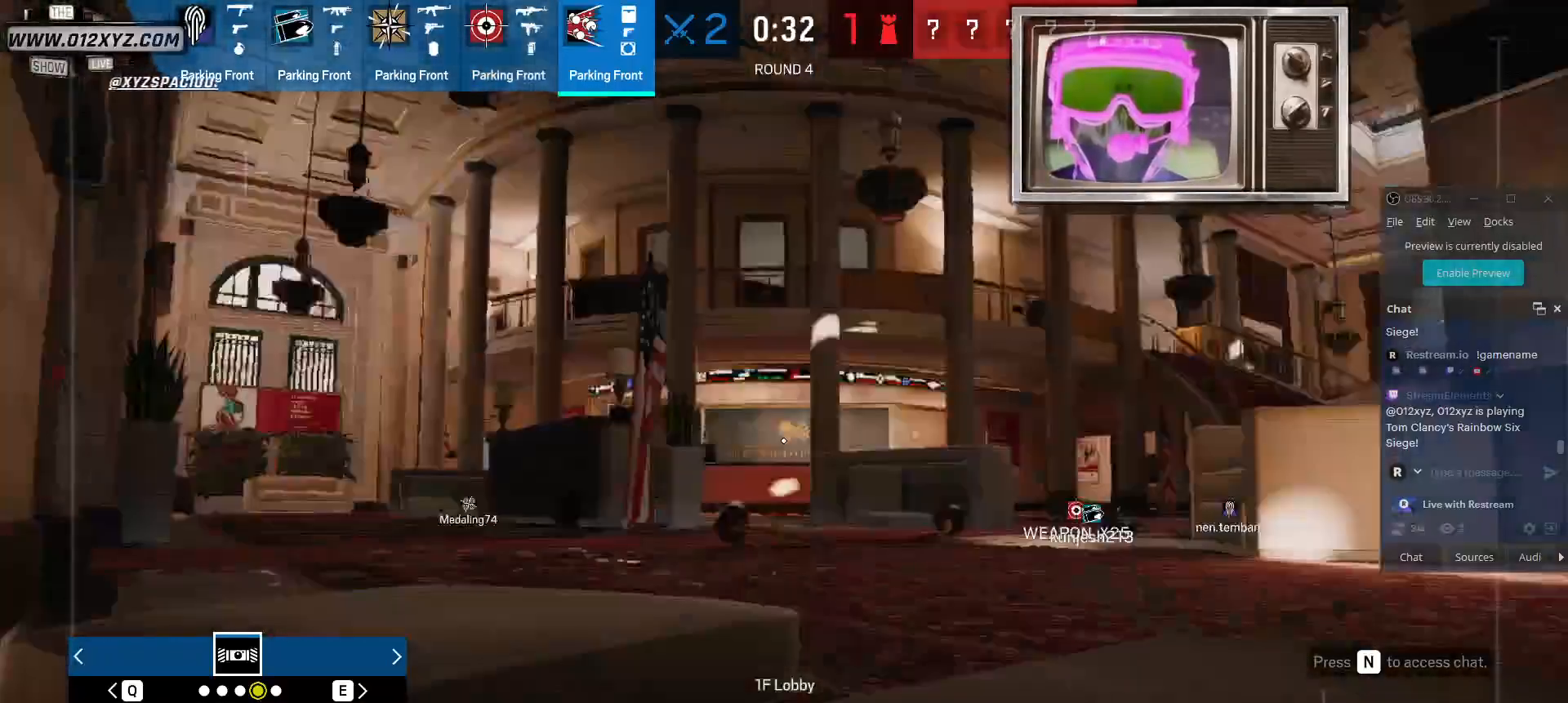
{"keys": ["shift", "w"], "mouse": [], "events": [[67, "a", "up"], [267, "shift", "down"]]}
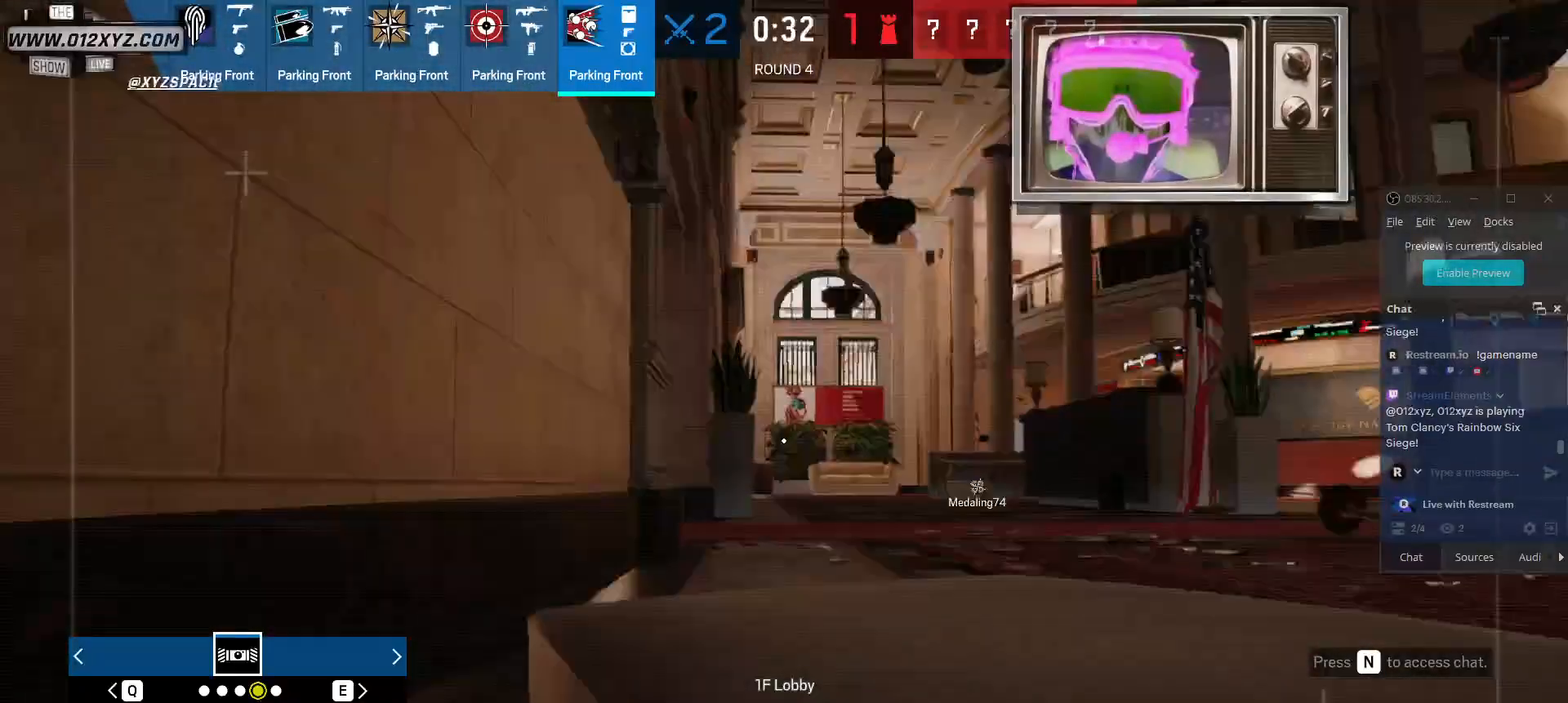
{"keys": ["shift", "space", "w"], "mouse": [], "events": [[467, "space", "down"]]}
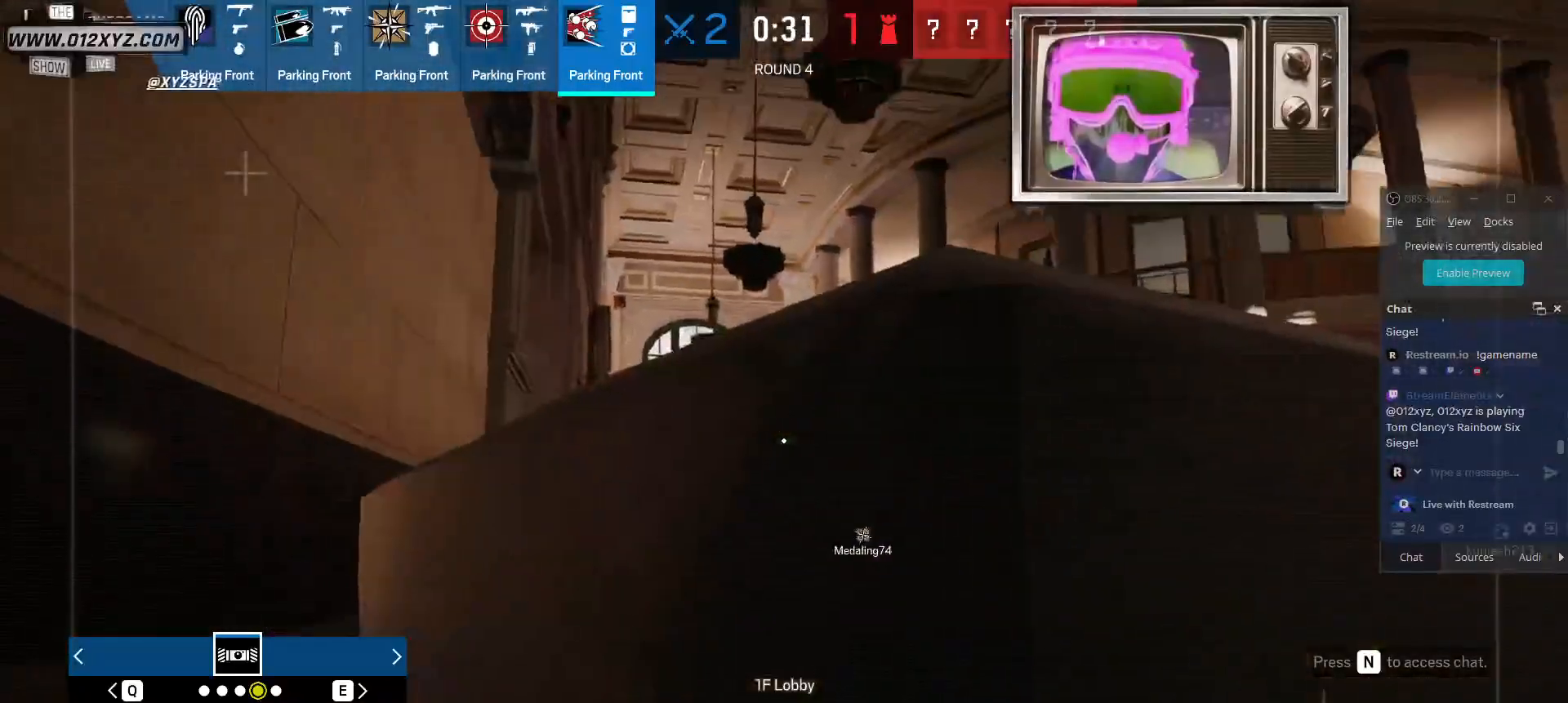
{"keys": [], "mouse": [], "events": [[133, "space", "up"], [267, "shift", "up"], [367, "space", "down"], [400, "w", "up"], [467, "space", "up"]]}
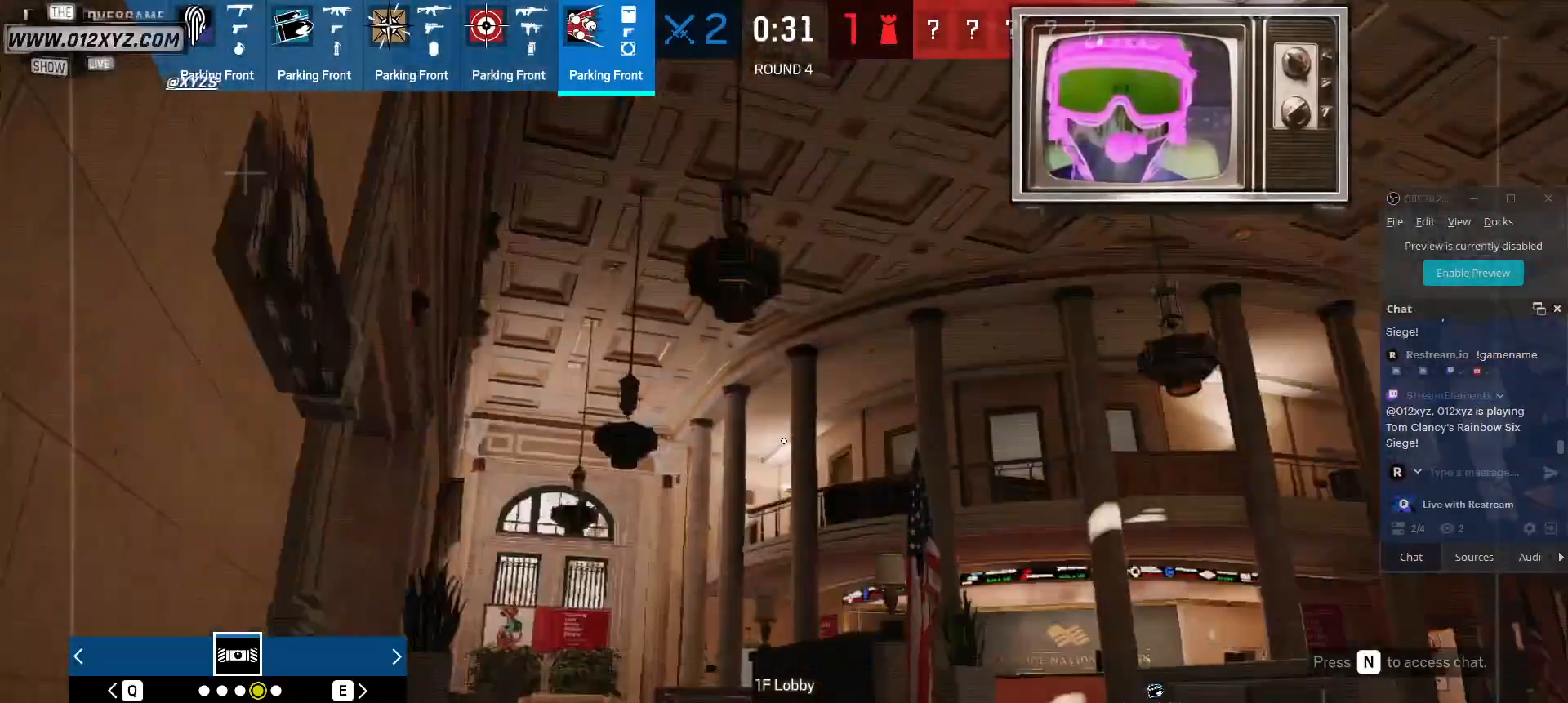
{"keys": ["w"], "mouse": [], "events": [[67, "a", "down"], [300, "w", "down"], [367, "a", "up"]]}
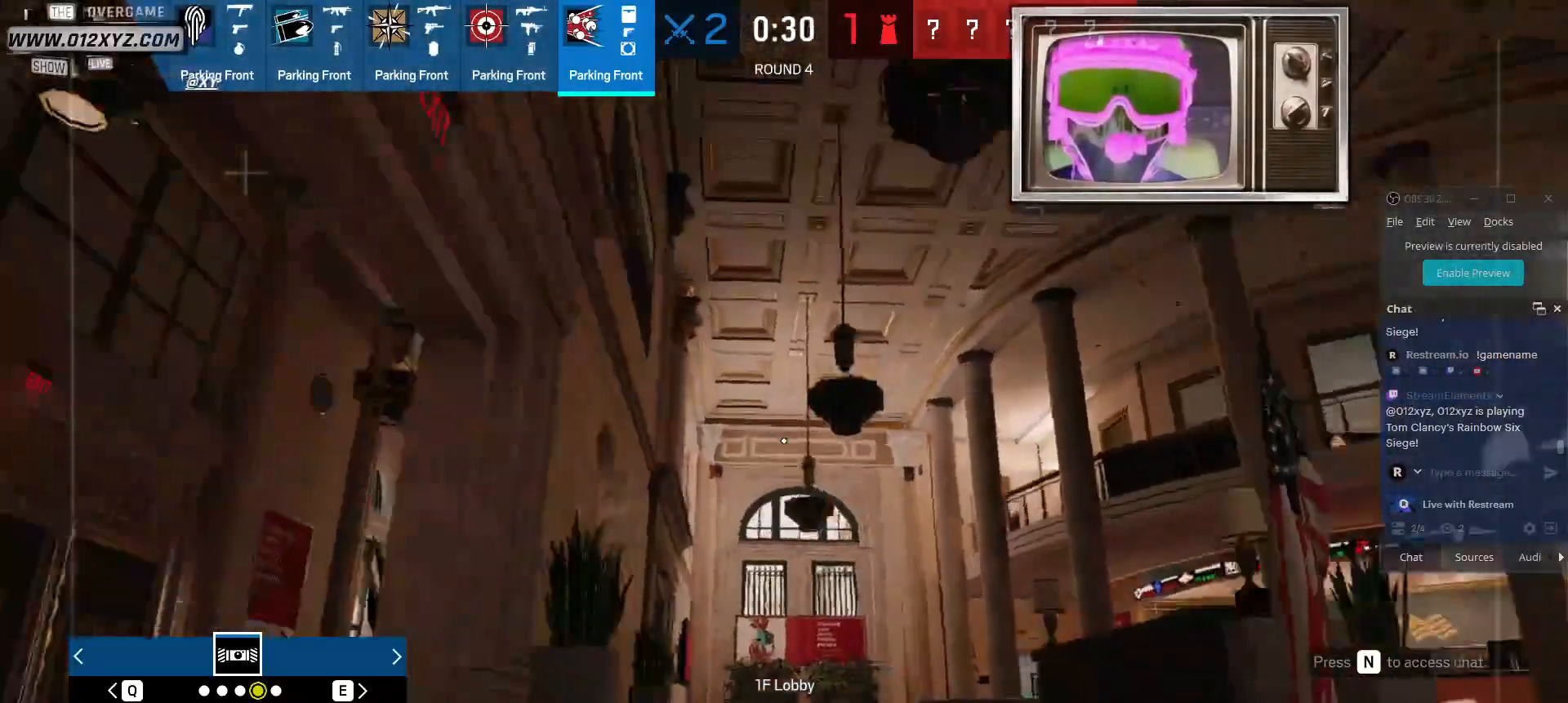
{"keys": ["shift", "w"], "mouse": [], "events": [[233, "shift", "down"]]}
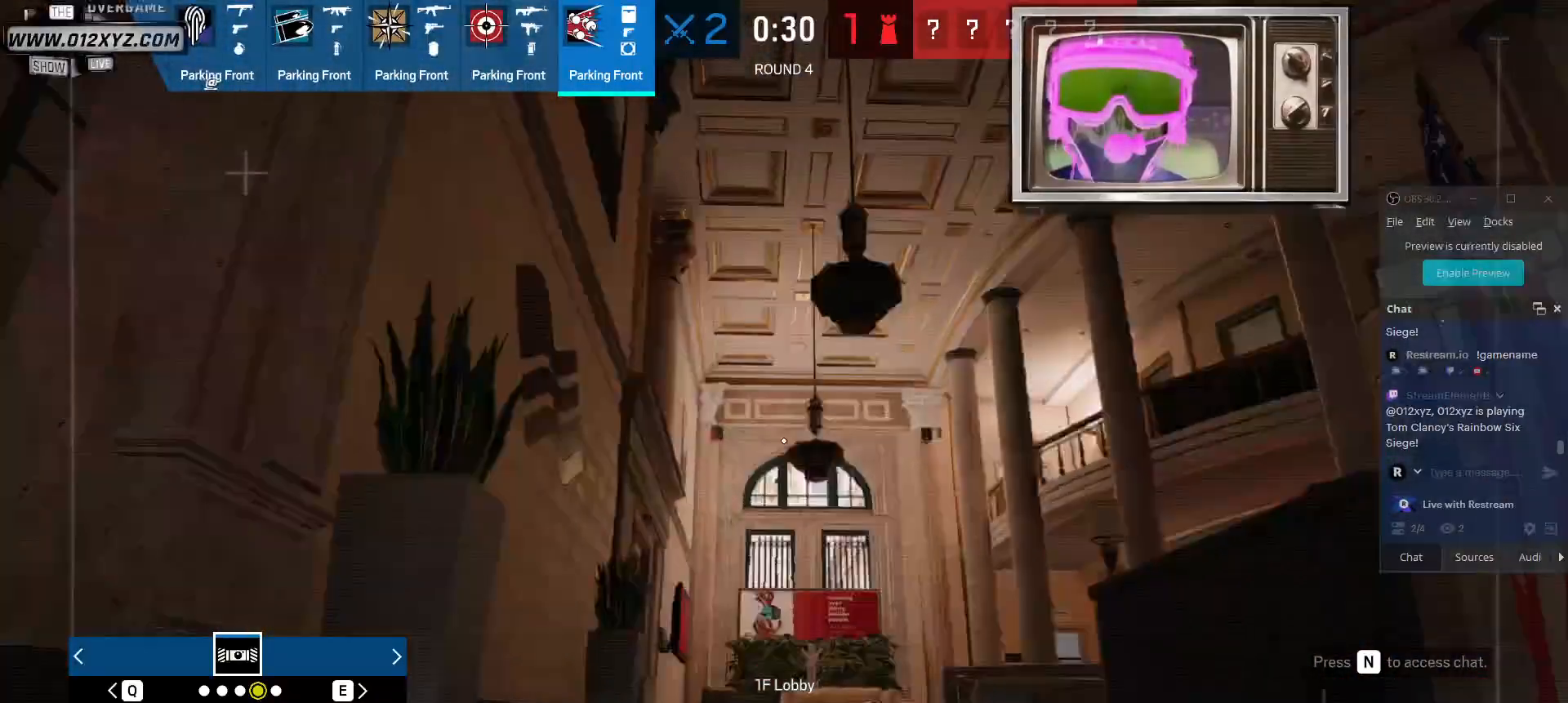
{"keys": ["d", "shift", "w"], "mouse": [], "events": [[67, "d", "down"]]}
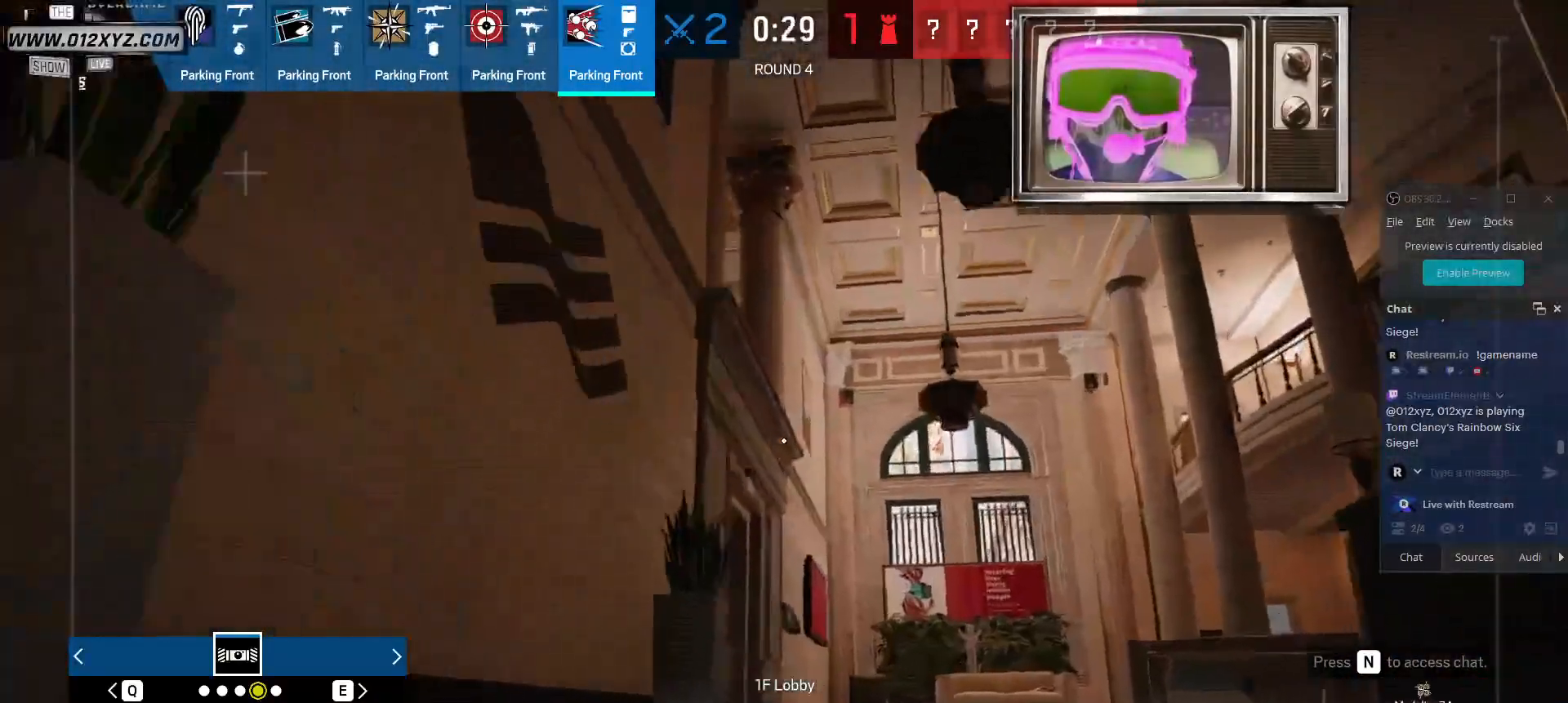
{"keys": ["d", "shift", "w"], "mouse": [], "events": []}
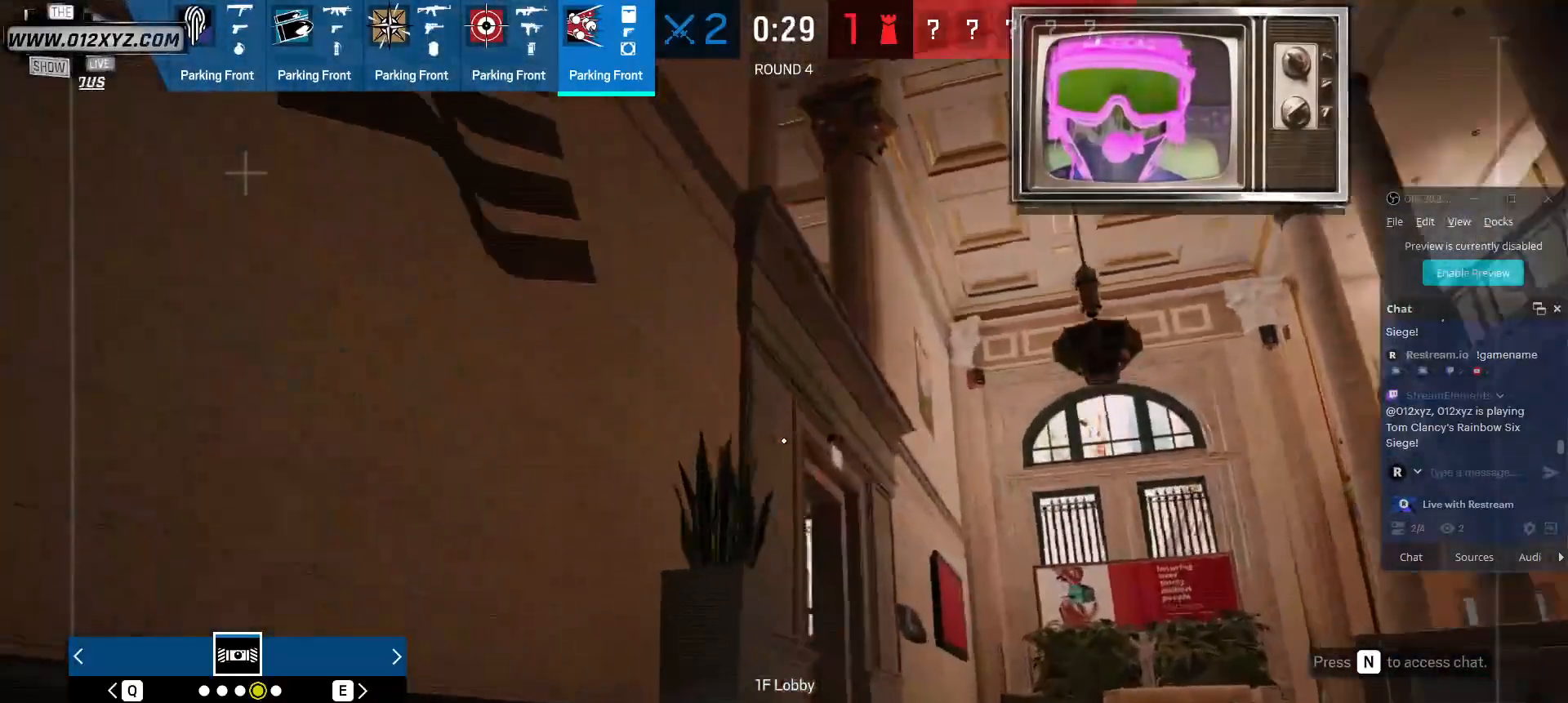
{"keys": ["d", "shift", "w"], "mouse": [], "events": []}